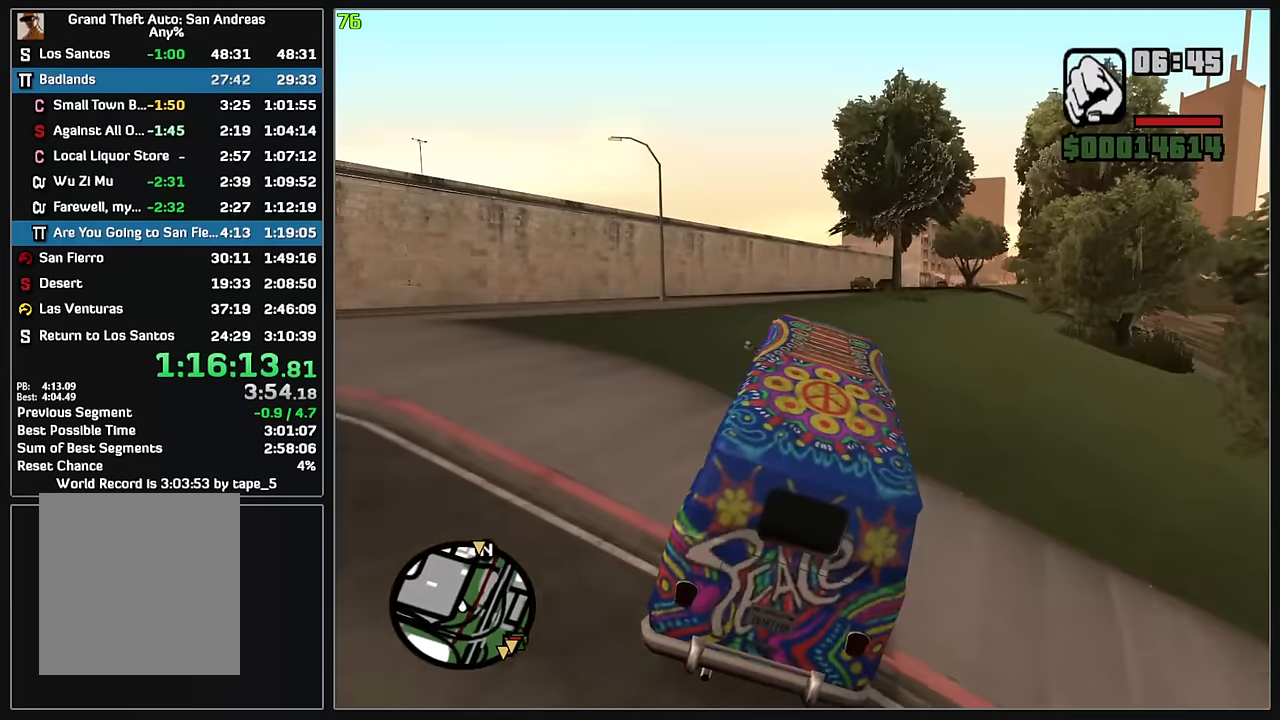
Gameplay with keyboard and mouse; each line is a JSON object with the keys and mouse buttons held at the frame after it. "events" lists presses ("down") and releases ("up") of "4", "d", "w", "mouse_left", "mouse_wheel" and "mouse_right" between this image and that frame as [ms after this image, input, new state], when the widget could be followed in between. "mouse_left", "mouse_wheel", "mouse_right" = the "left", "wheel", "right" buttons of the "mouse" list. No other keys are recorded. "wheel" means that the mouse wheel is clicked or scrolled. Mouse movement is not recorded.
{"keys": ["w"], "mouse": [], "events": [[217, "d", "down"], [300, "d", "up"]]}
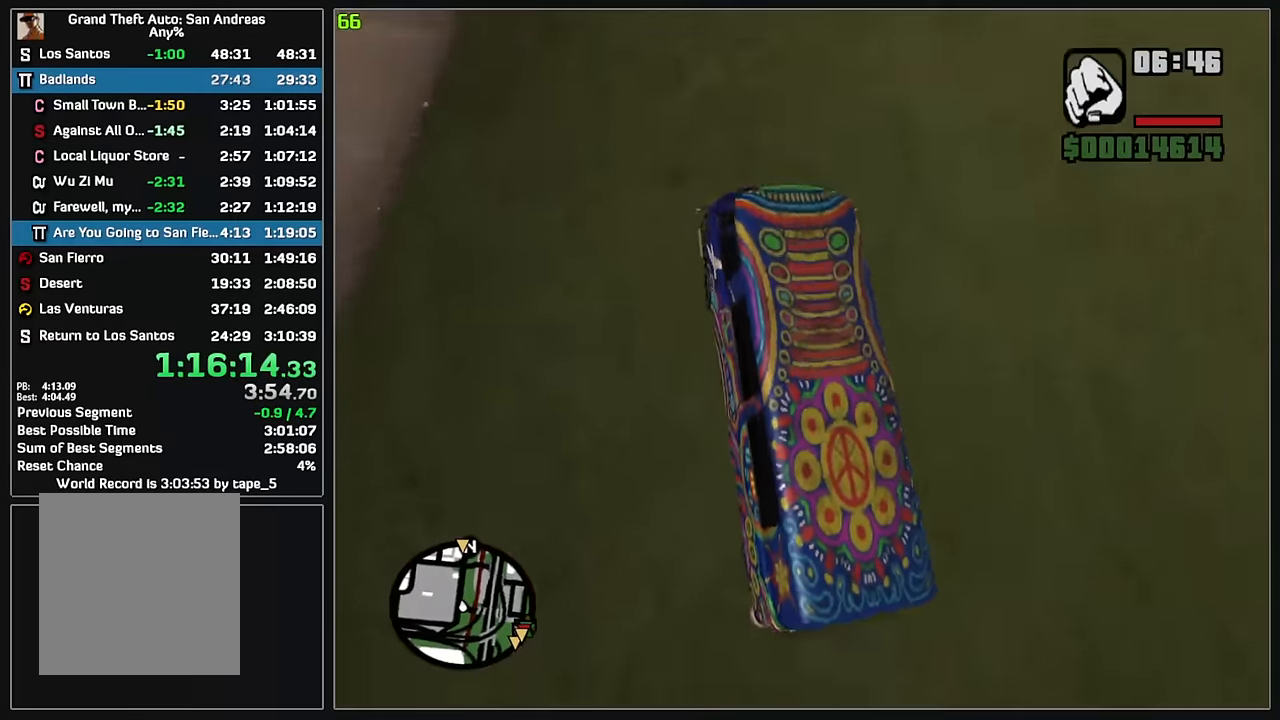
{"keys": ["d", "w"], "mouse": [], "events": [[400, "d", "down"]]}
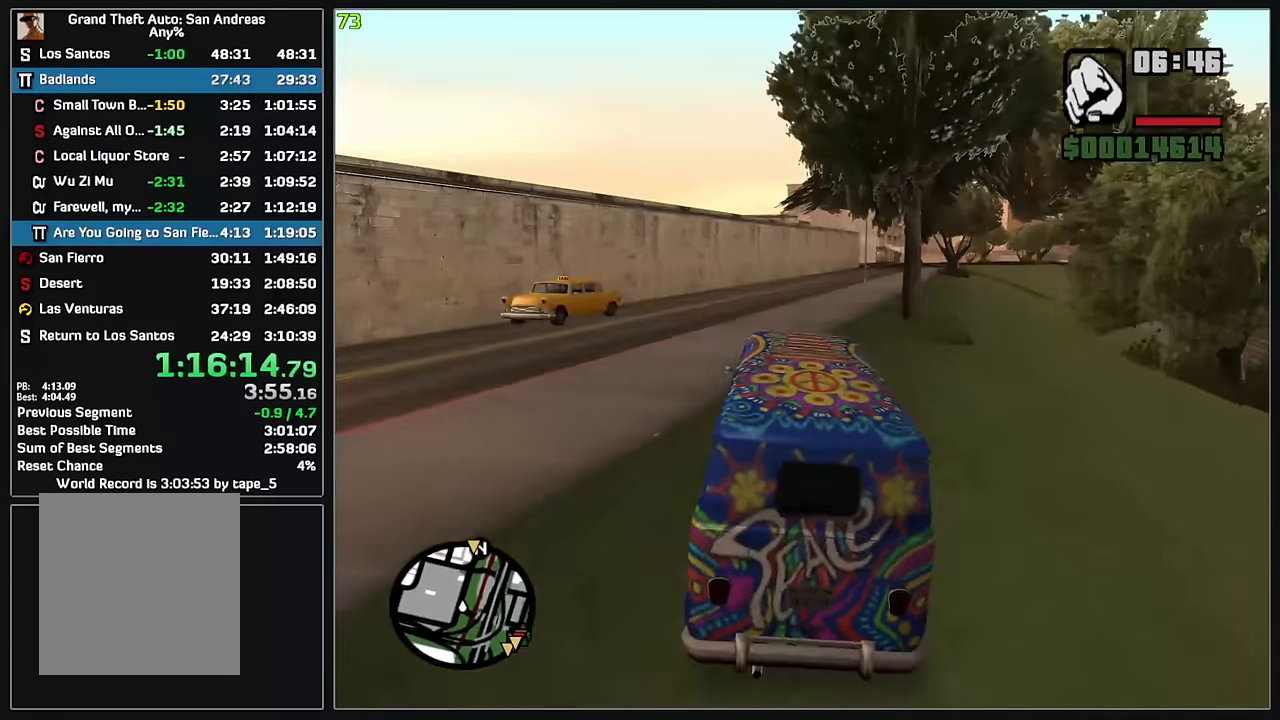
{"keys": ["d", "w"], "mouse": [], "events": [[17, "d", "up"], [183, "d", "down"], [283, "d", "up"], [433, "d", "down"]]}
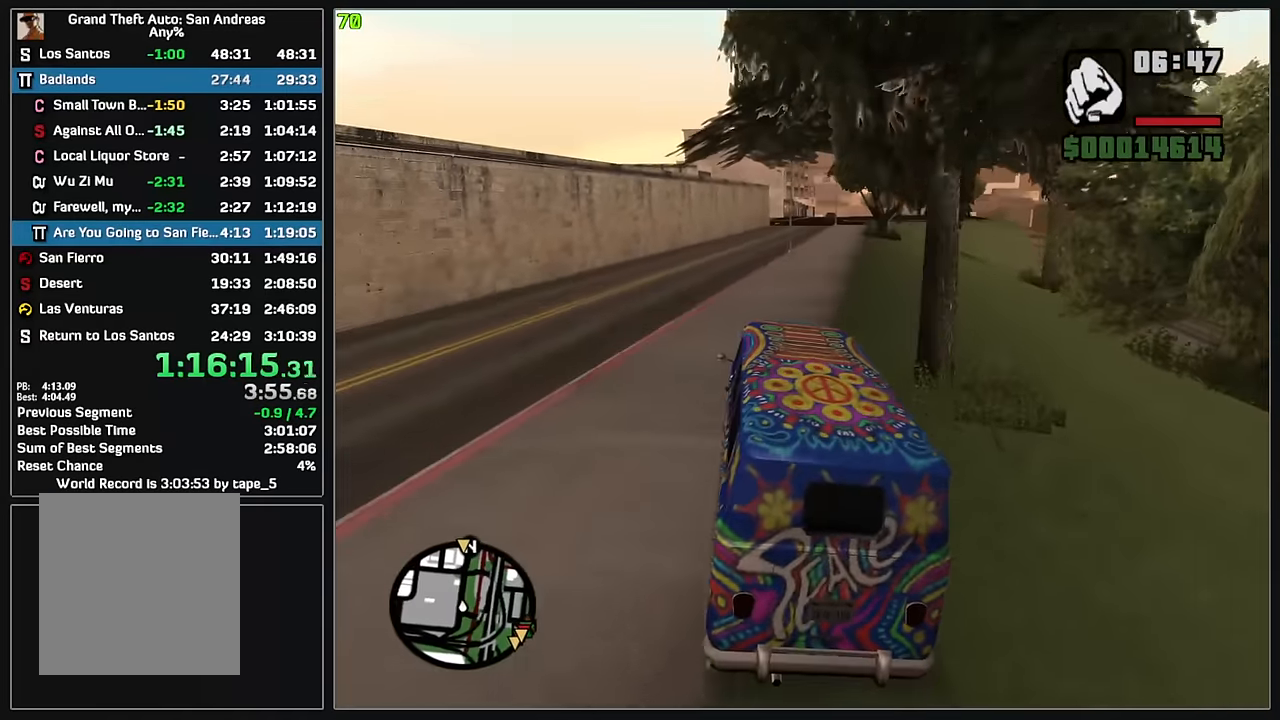
{"keys": ["w"], "mouse": [], "events": [[50, "d", "up"], [217, "d", "down"], [333, "d", "up"], [333, "mouse_right", "down"], [383, "mouse_right", "up"]]}
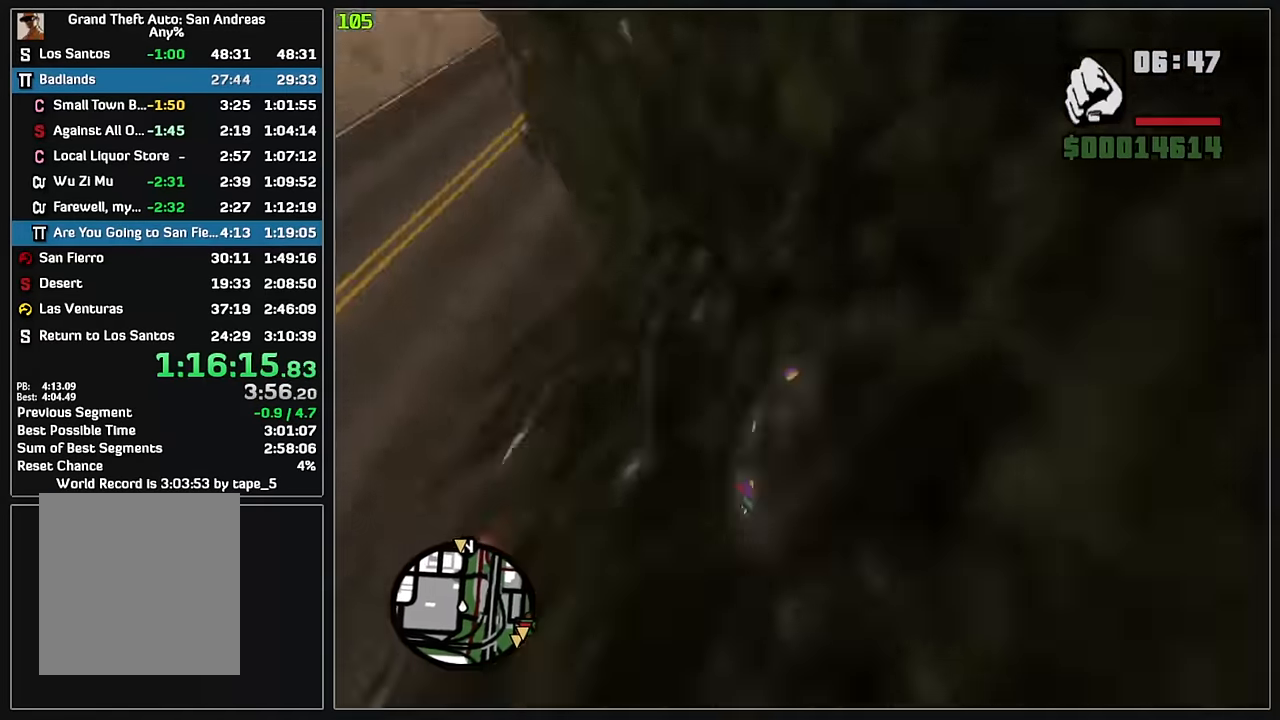
{"keys": ["w"], "mouse": [], "events": [[267, "d", "down"], [400, "d", "up"]]}
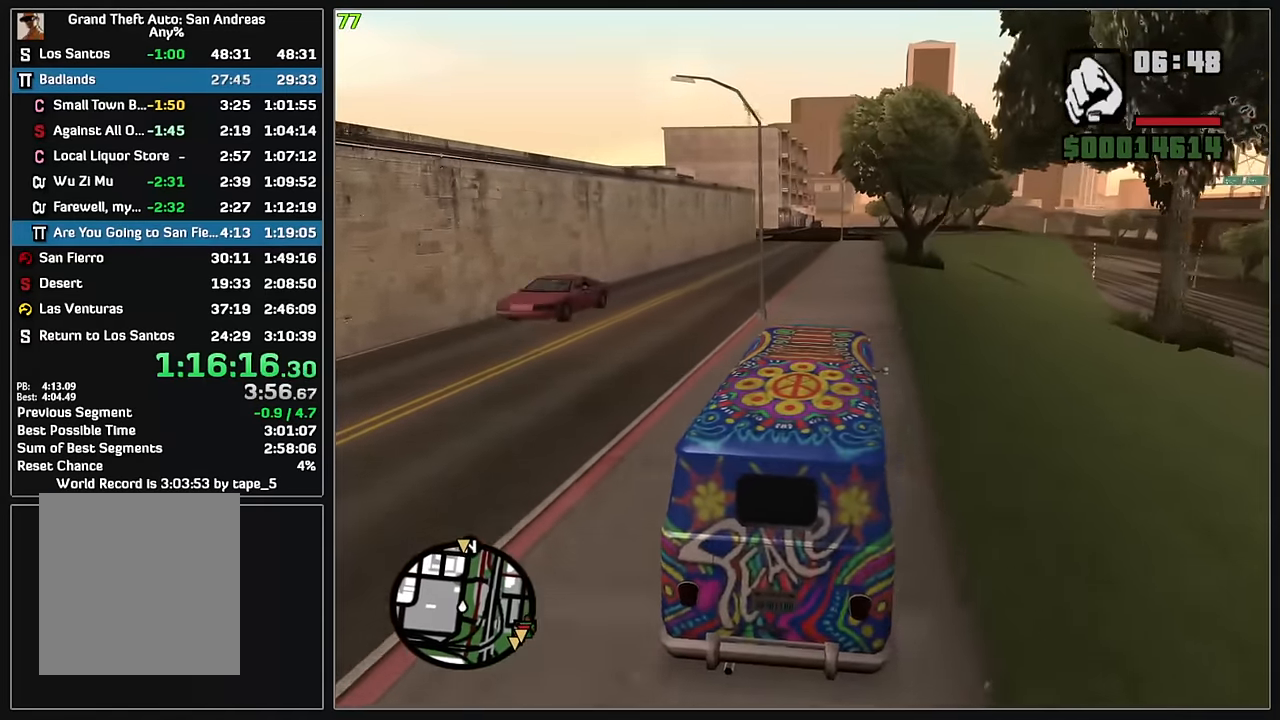
{"keys": ["w"], "mouse": [], "events": []}
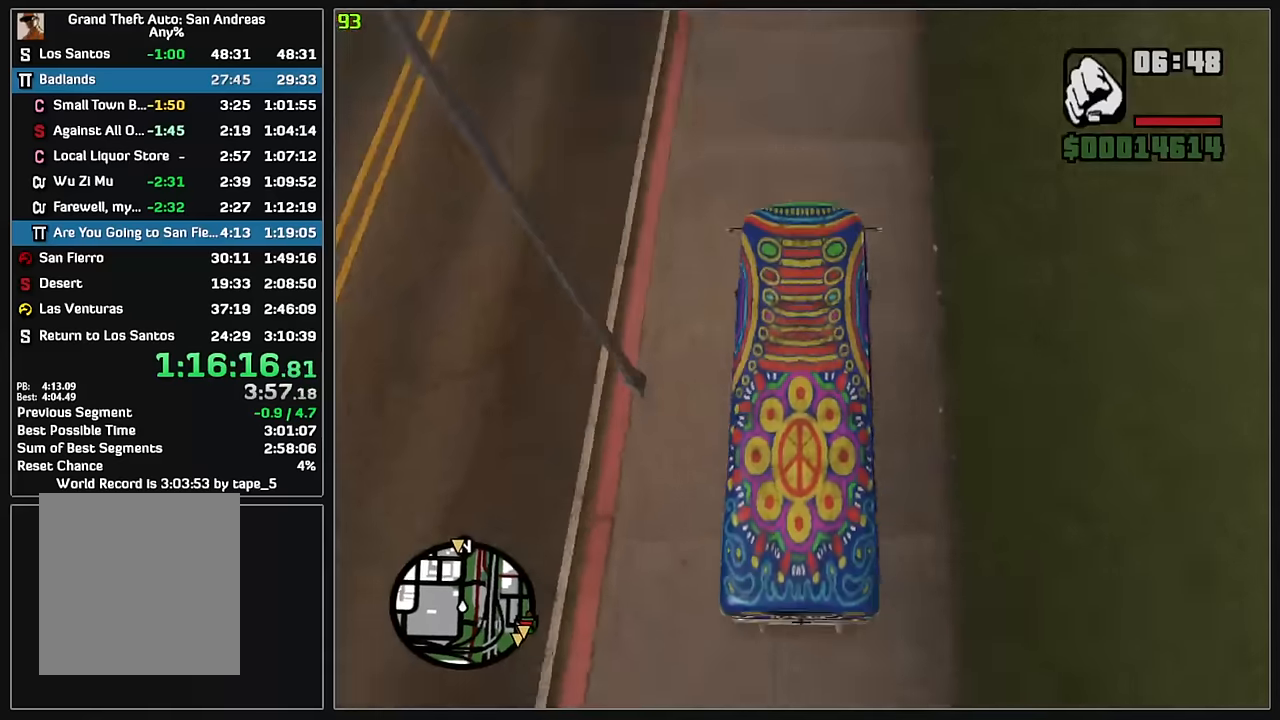
{"keys": ["w"], "mouse": [], "events": [[300, "d", "down"], [417, "d", "up"]]}
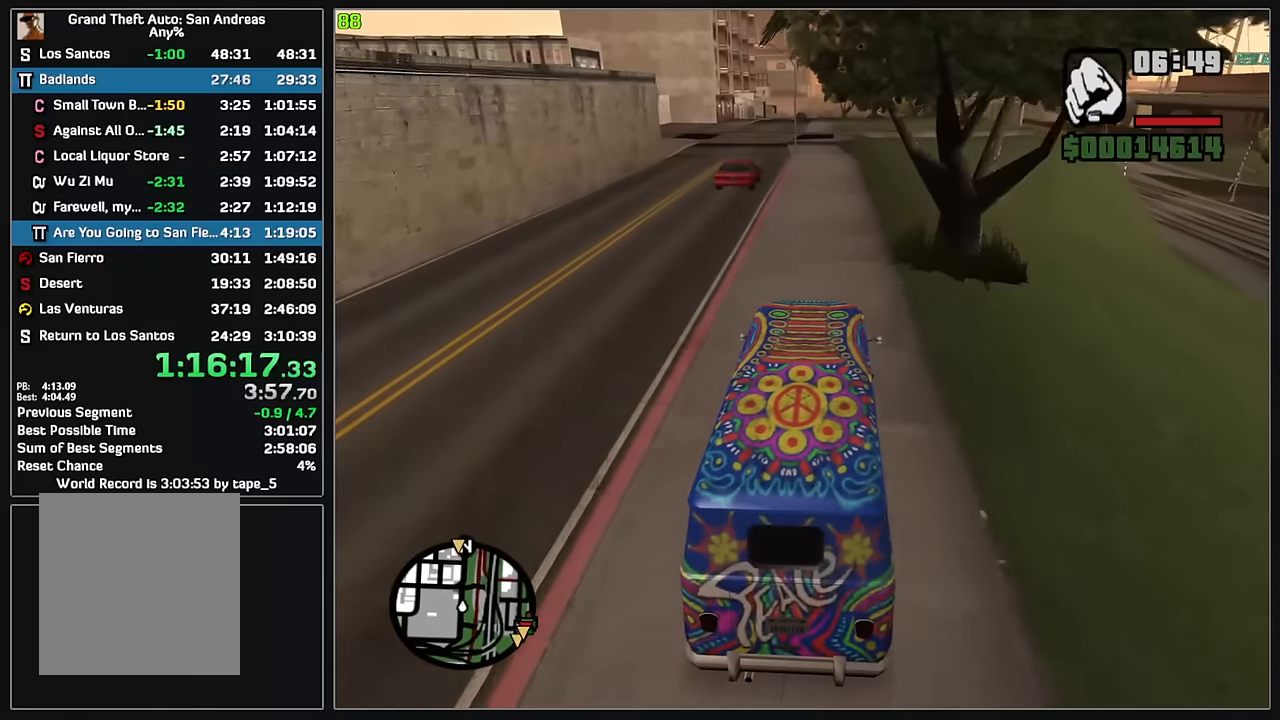
{"keys": ["w"], "mouse": [], "events": []}
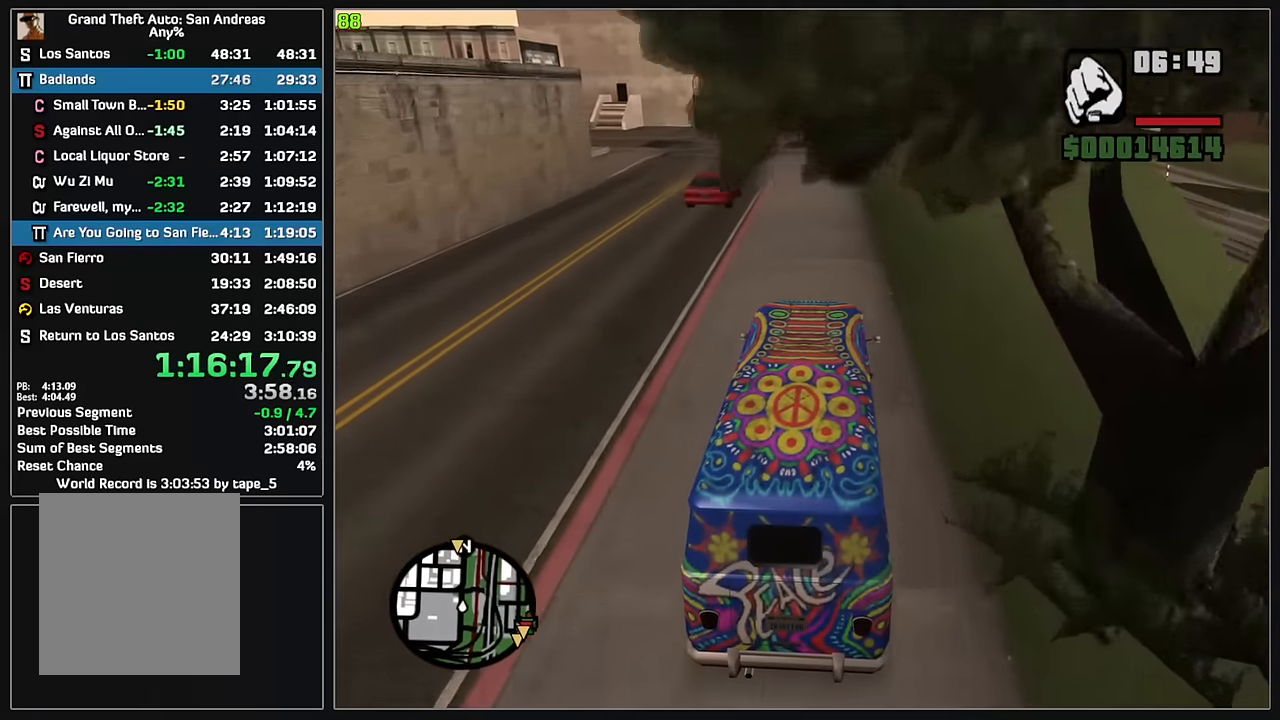
{"keys": ["w"], "mouse": [], "events": []}
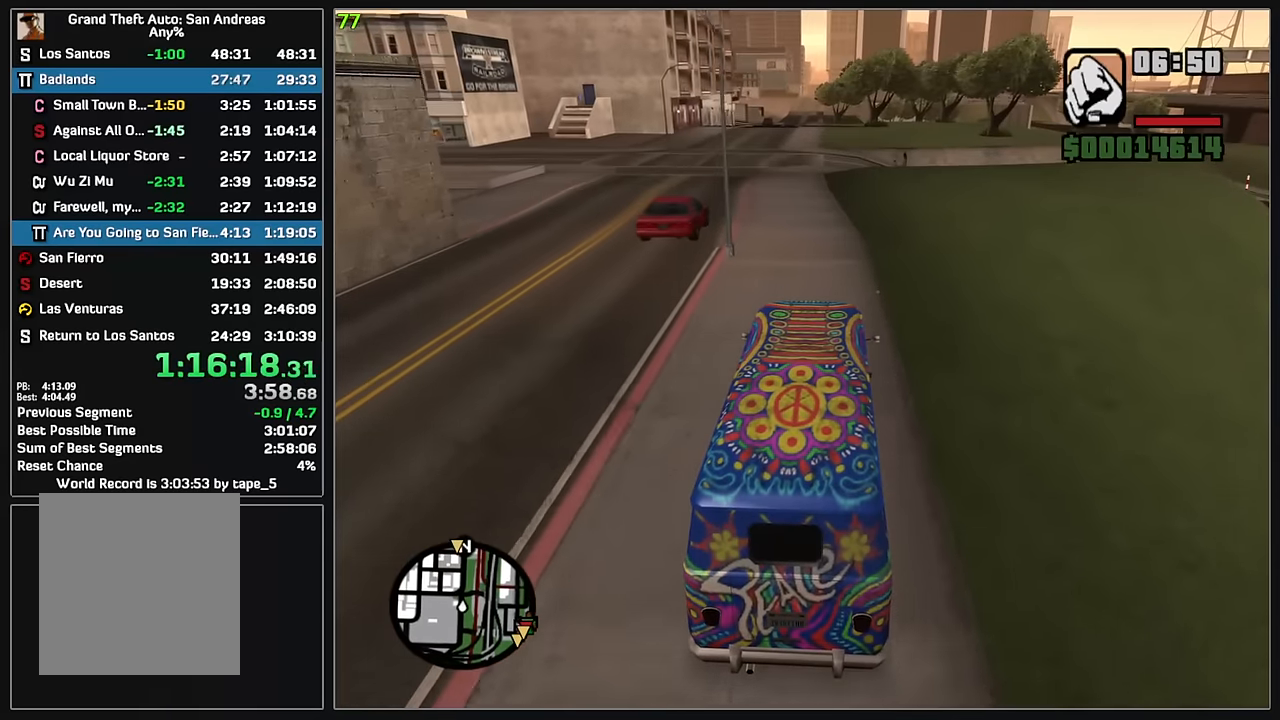
{"keys": ["w"], "mouse": [], "events": []}
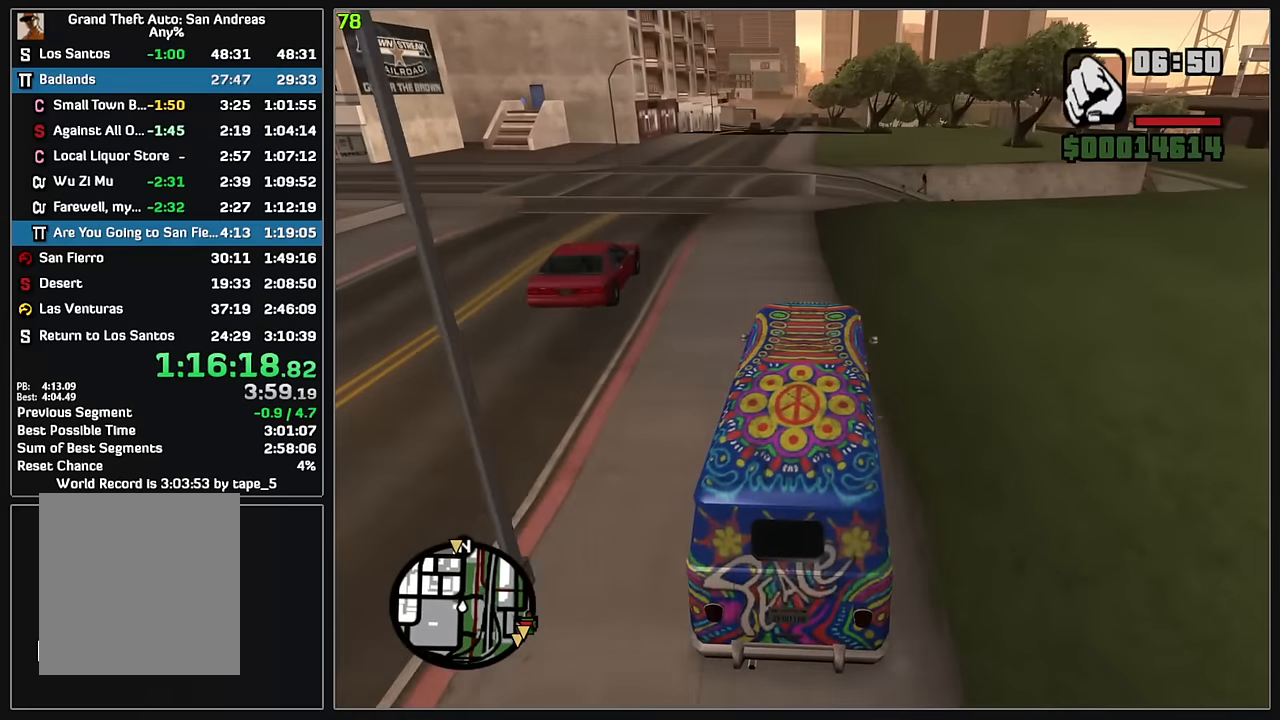
{"keys": ["w"], "mouse": [], "events": []}
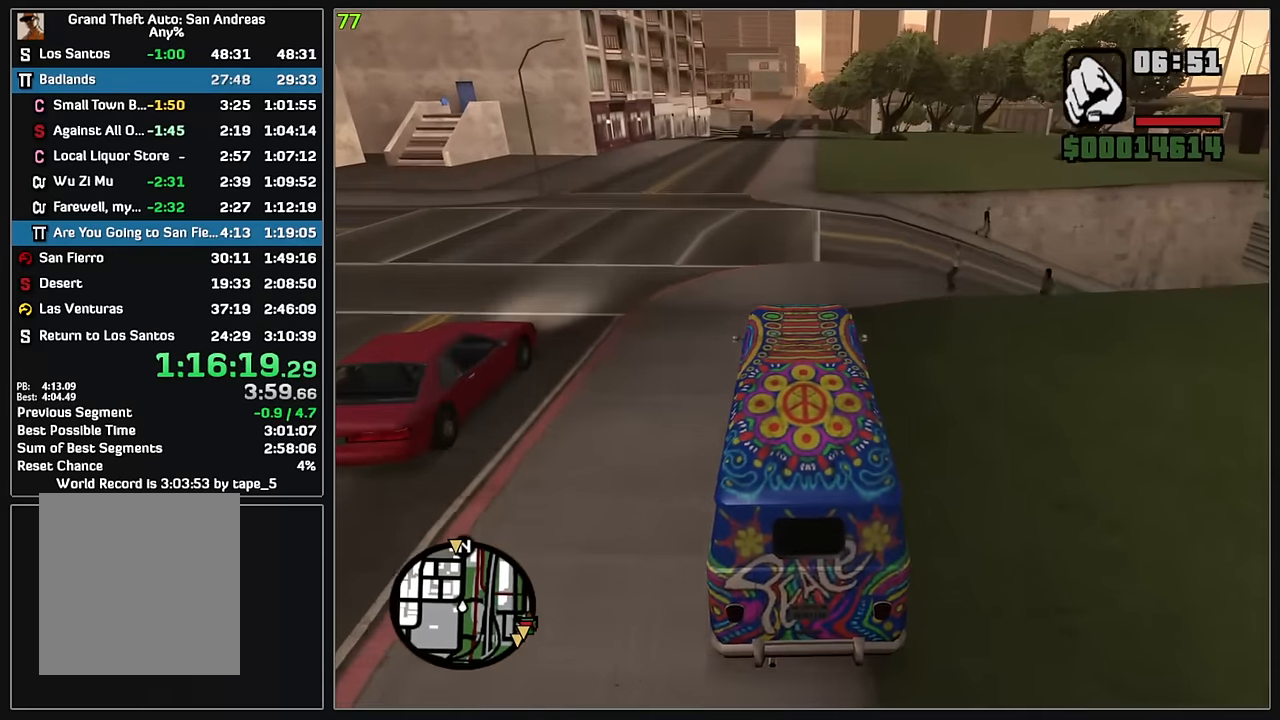
{"keys": ["w"], "mouse": [], "events": [[283, "d", "down"], [450, "d", "up"]]}
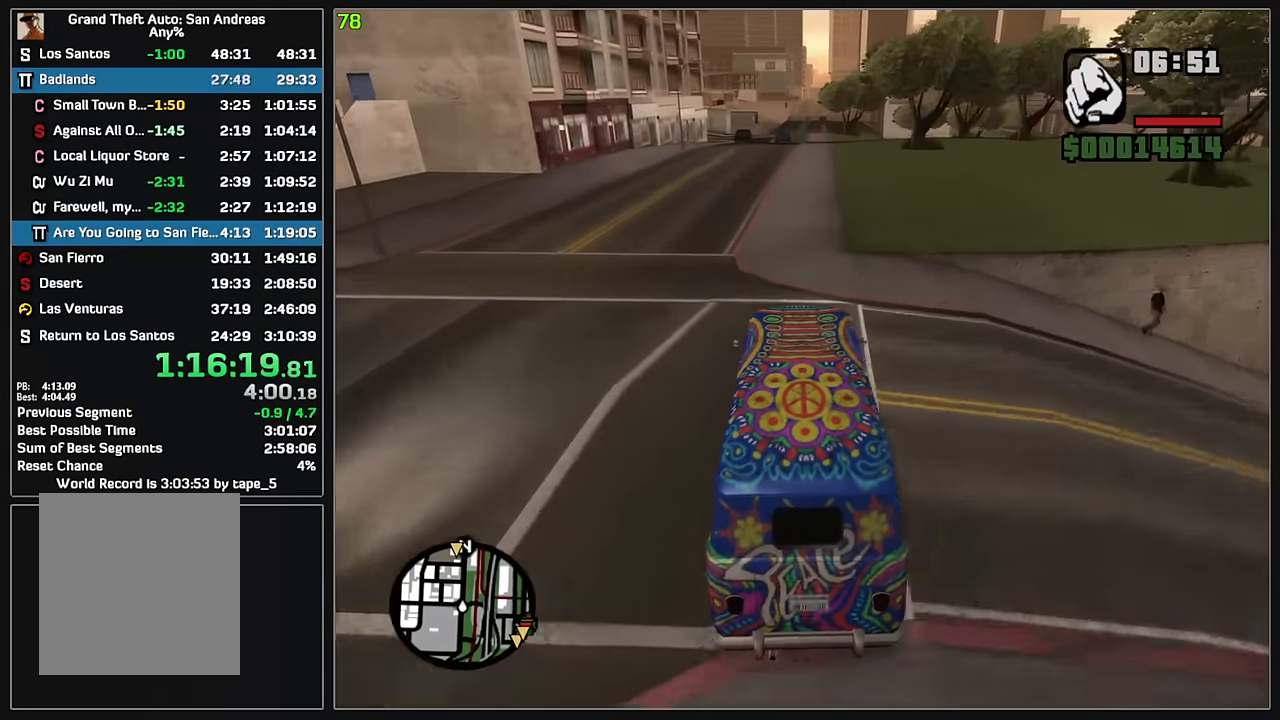
{"keys": ["w"], "mouse": [], "events": [[50, "d", "down"], [167, "d", "up"]]}
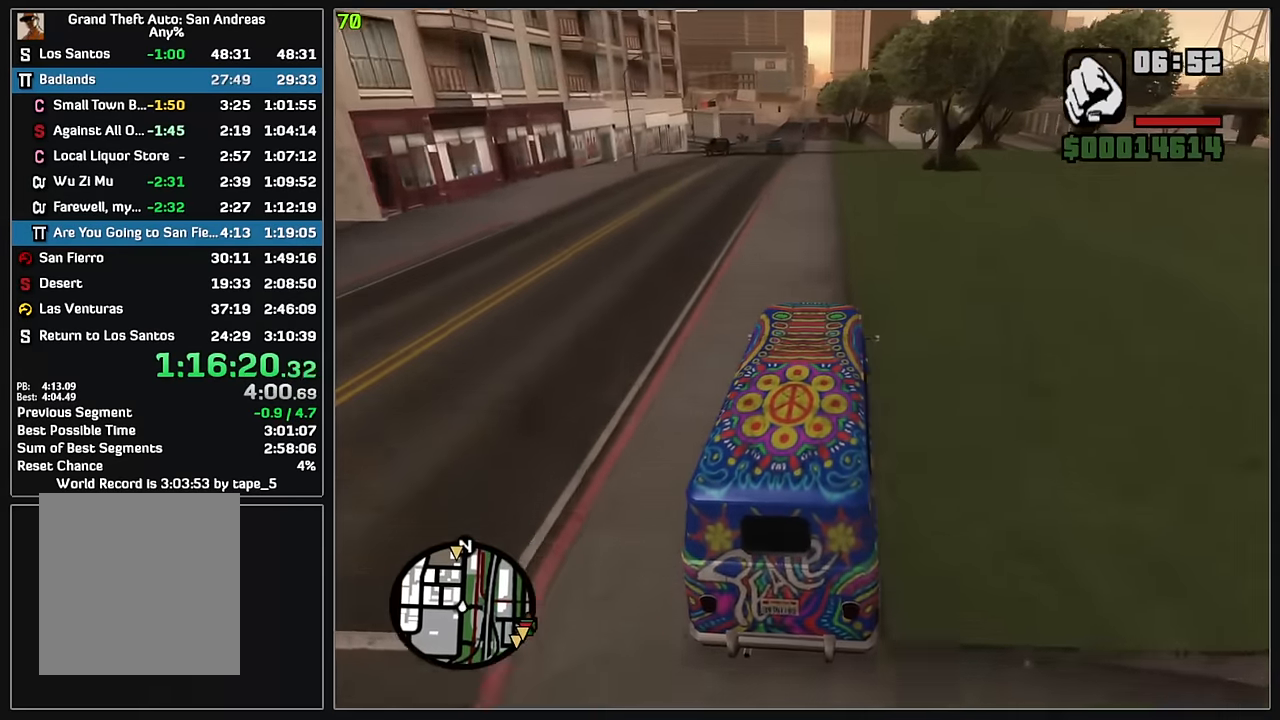
{"keys": ["w"], "mouse": [], "events": []}
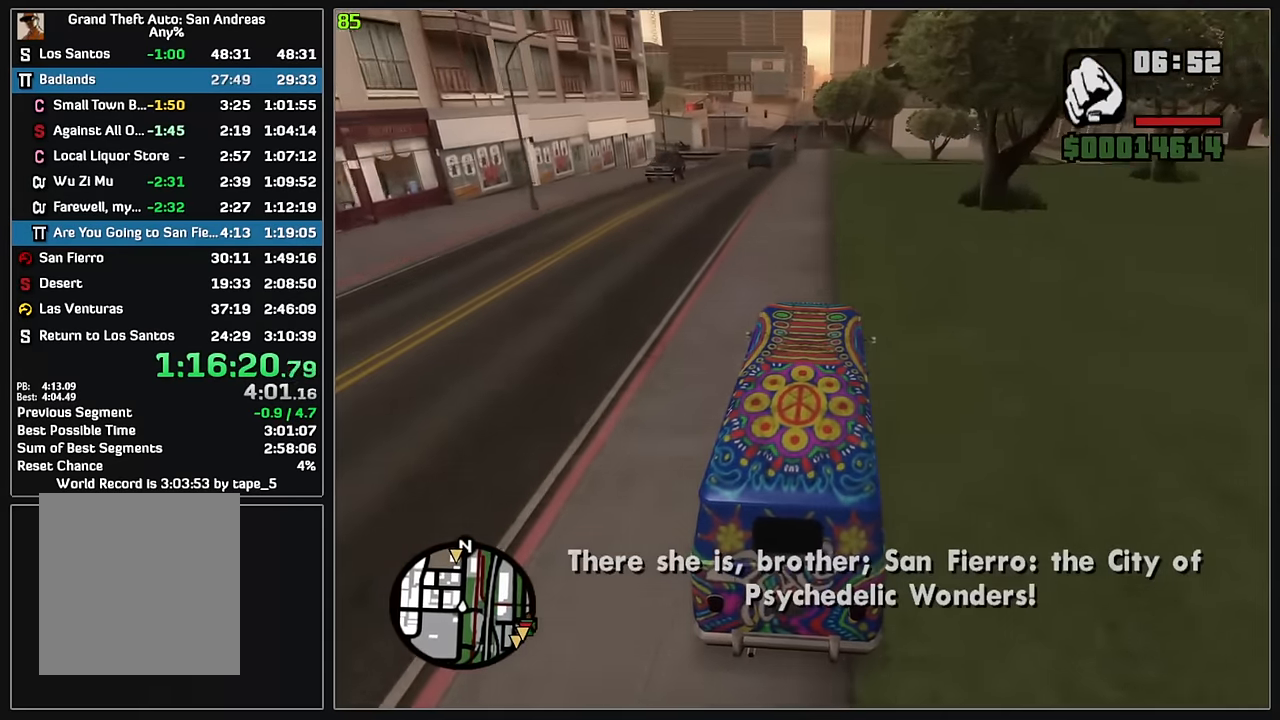
{"keys": ["w"], "mouse": [], "events": []}
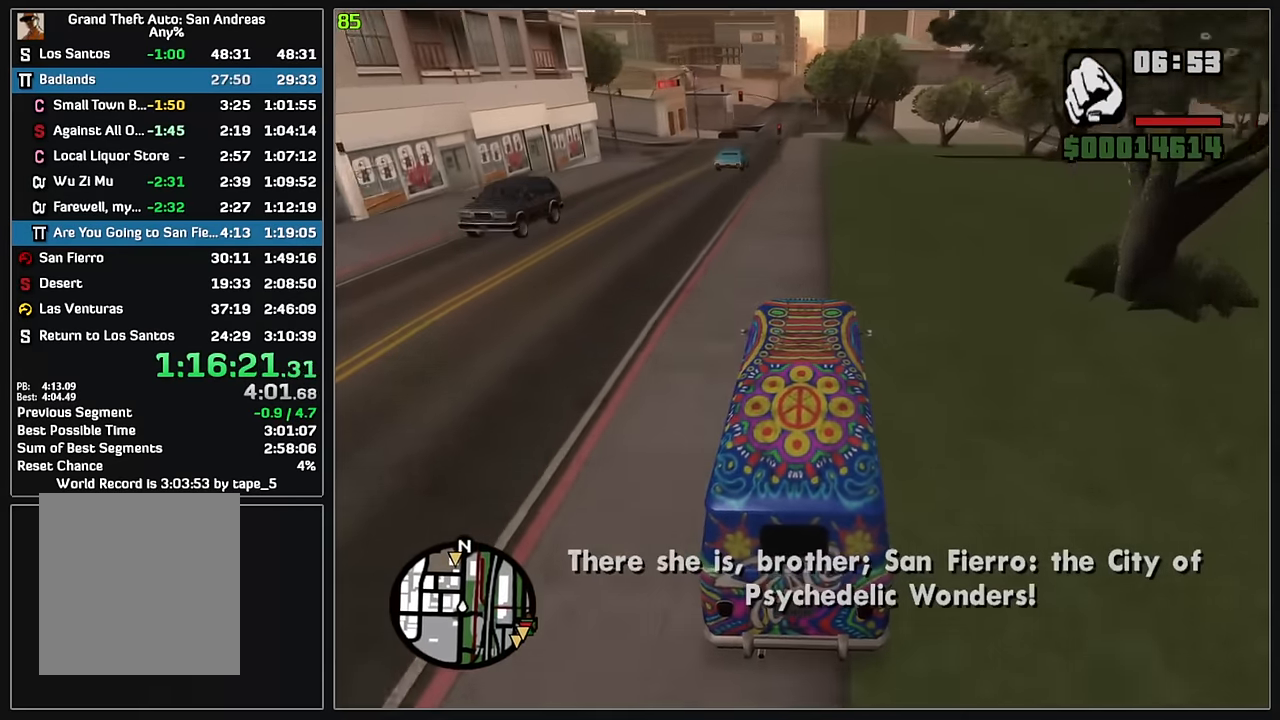
{"keys": ["w"], "mouse": [], "events": []}
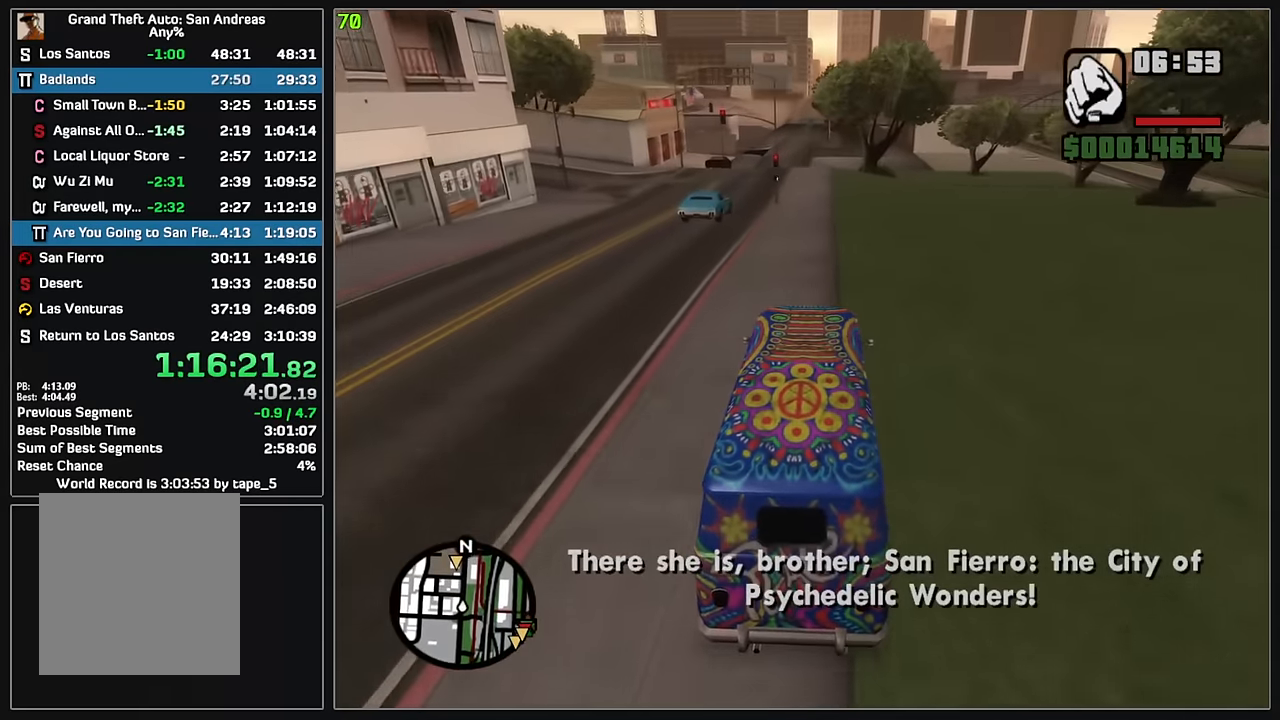
{"keys": ["w"], "mouse": [], "events": []}
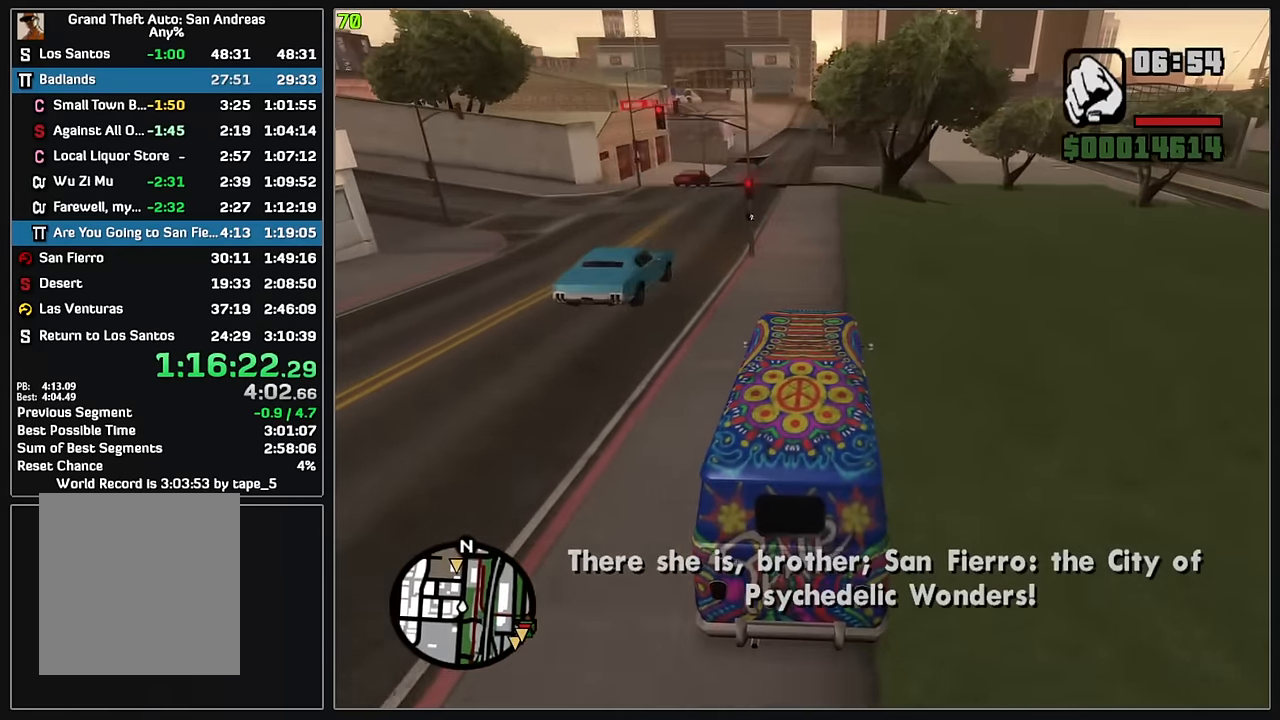
{"keys": ["w"], "mouse": [], "events": []}
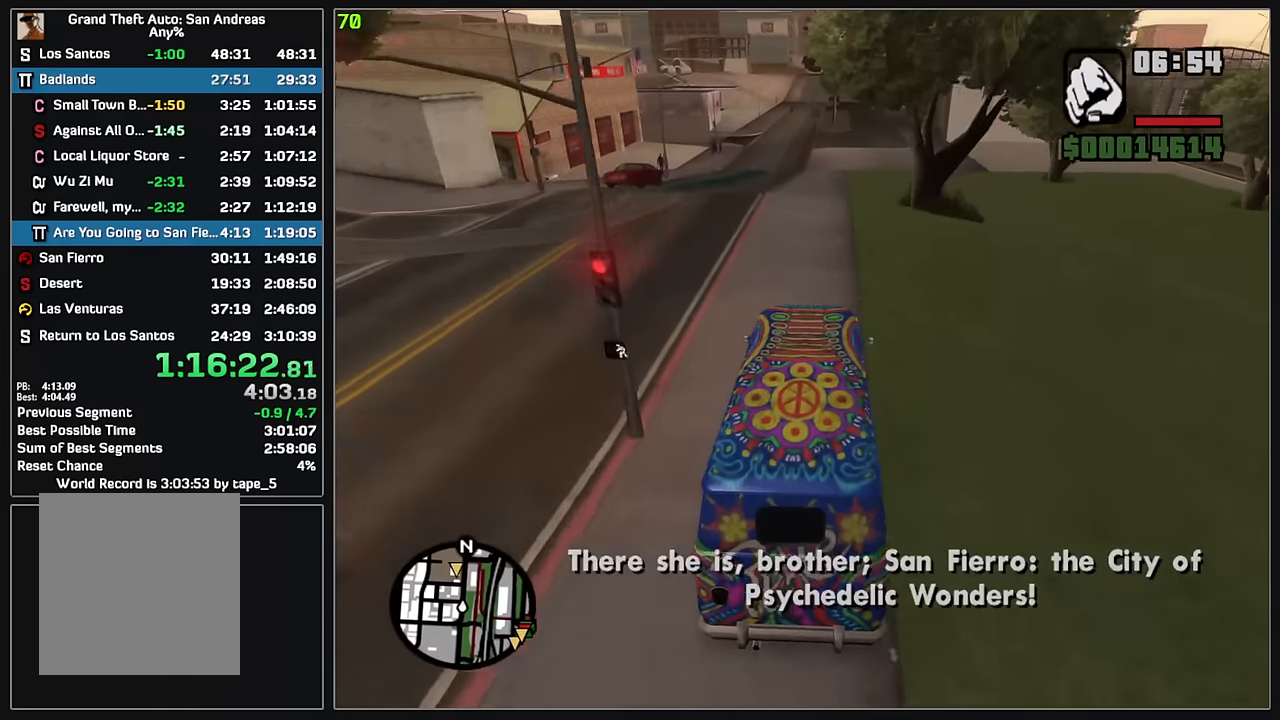
{"keys": ["w"], "mouse": [], "events": []}
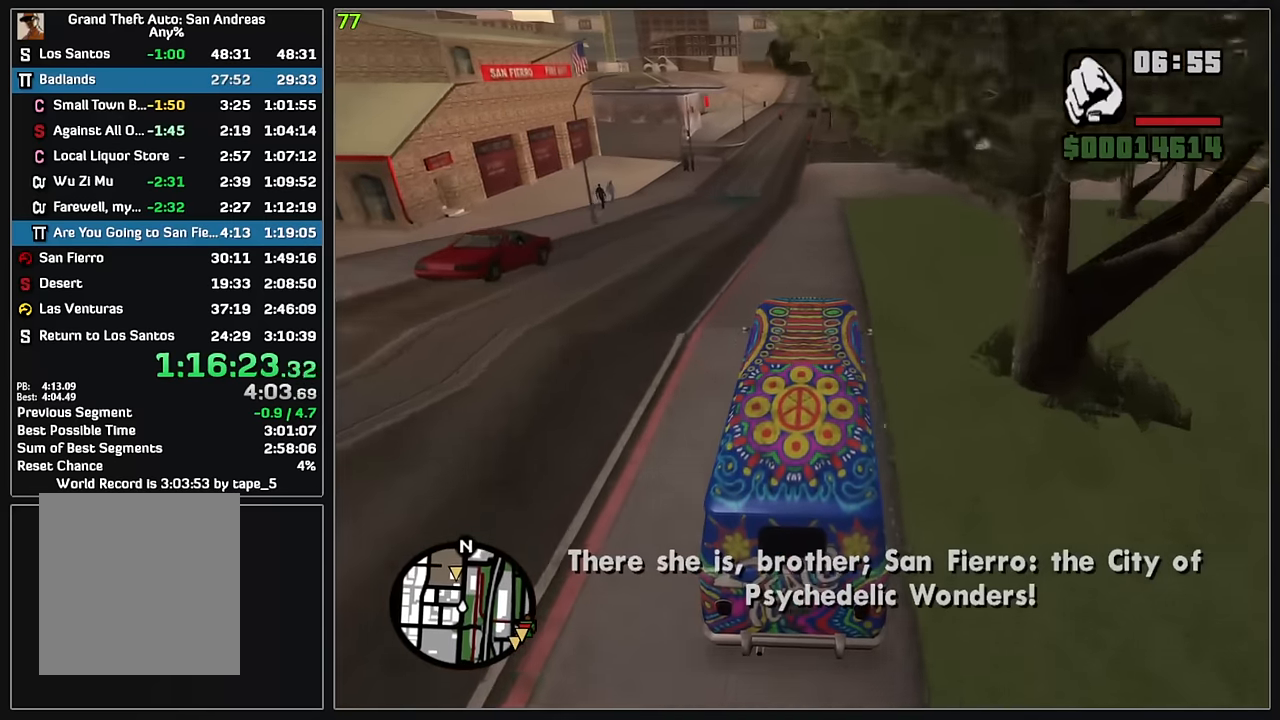
{"keys": ["w"], "mouse": [], "events": []}
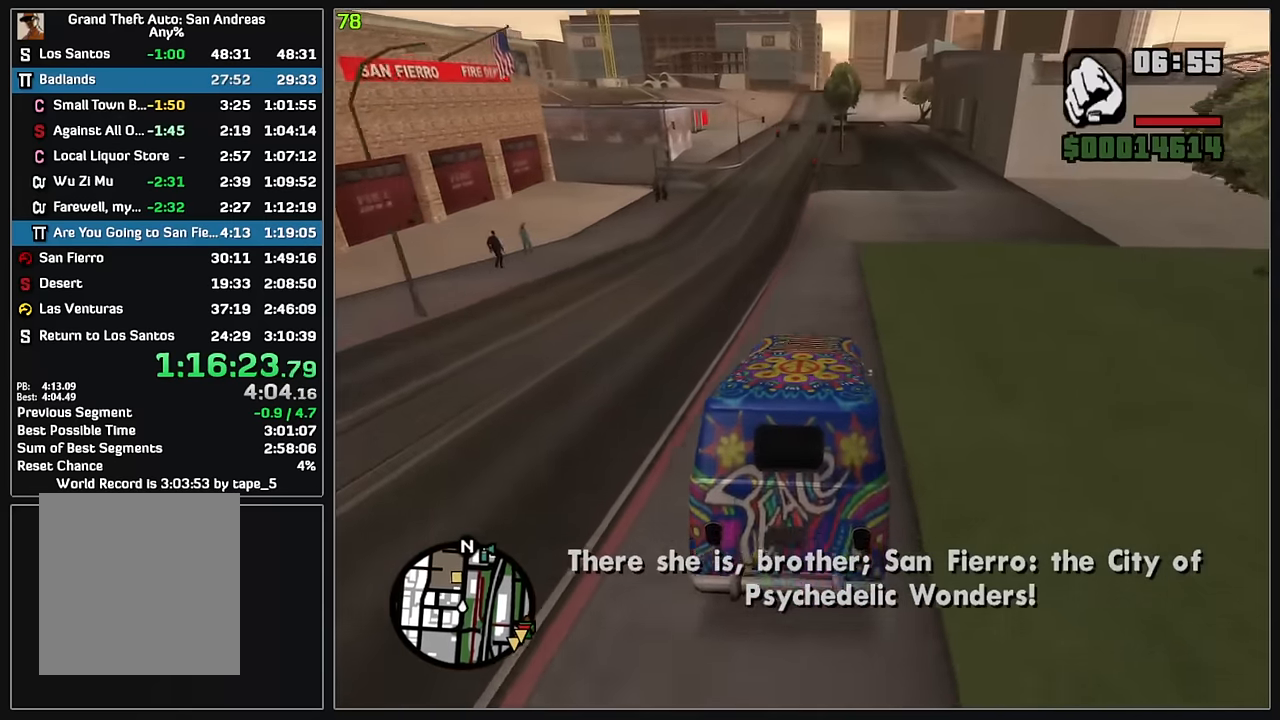
{"keys": ["w"], "mouse": [], "events": []}
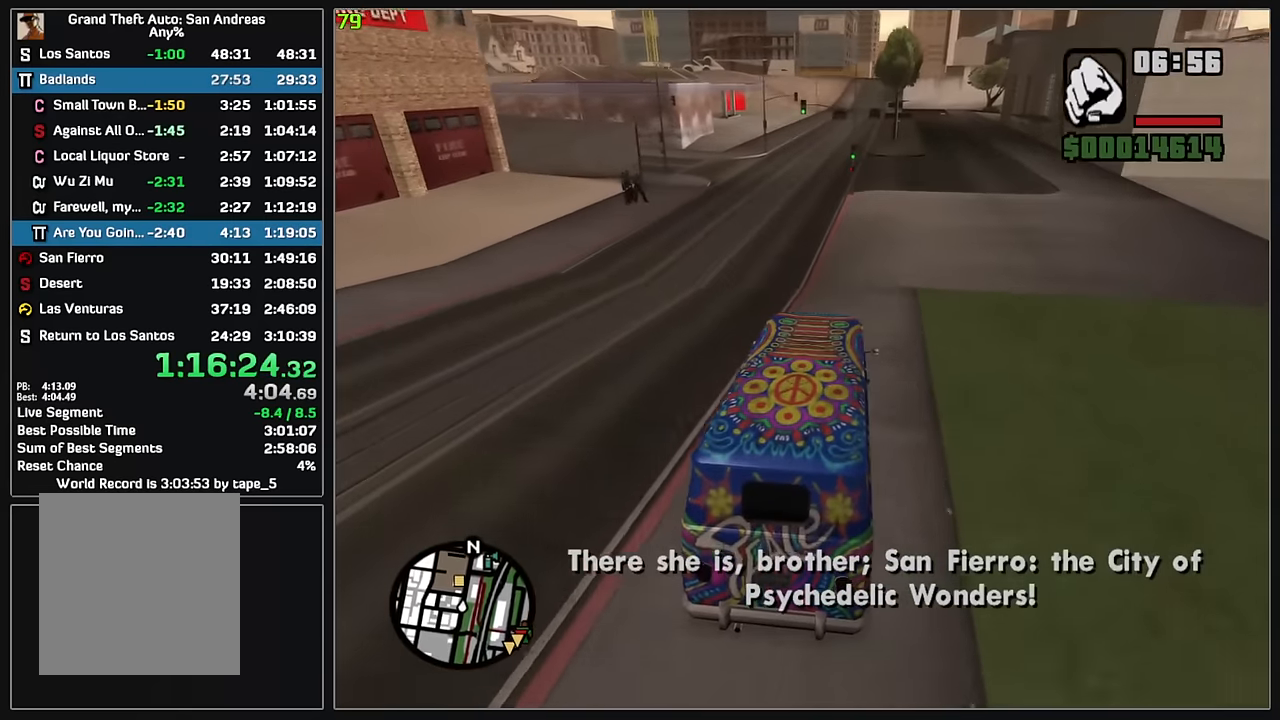
{"keys": ["w"], "mouse": [], "events": []}
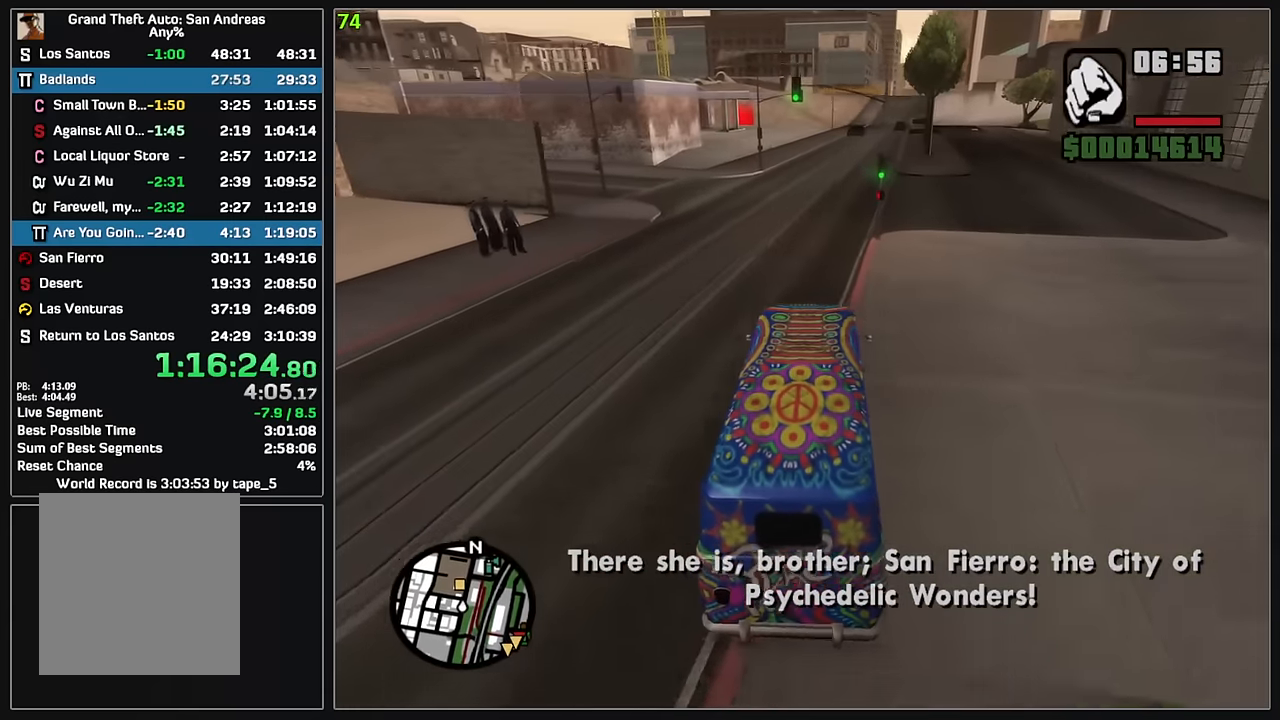
{"keys": ["w"], "mouse": [], "events": []}
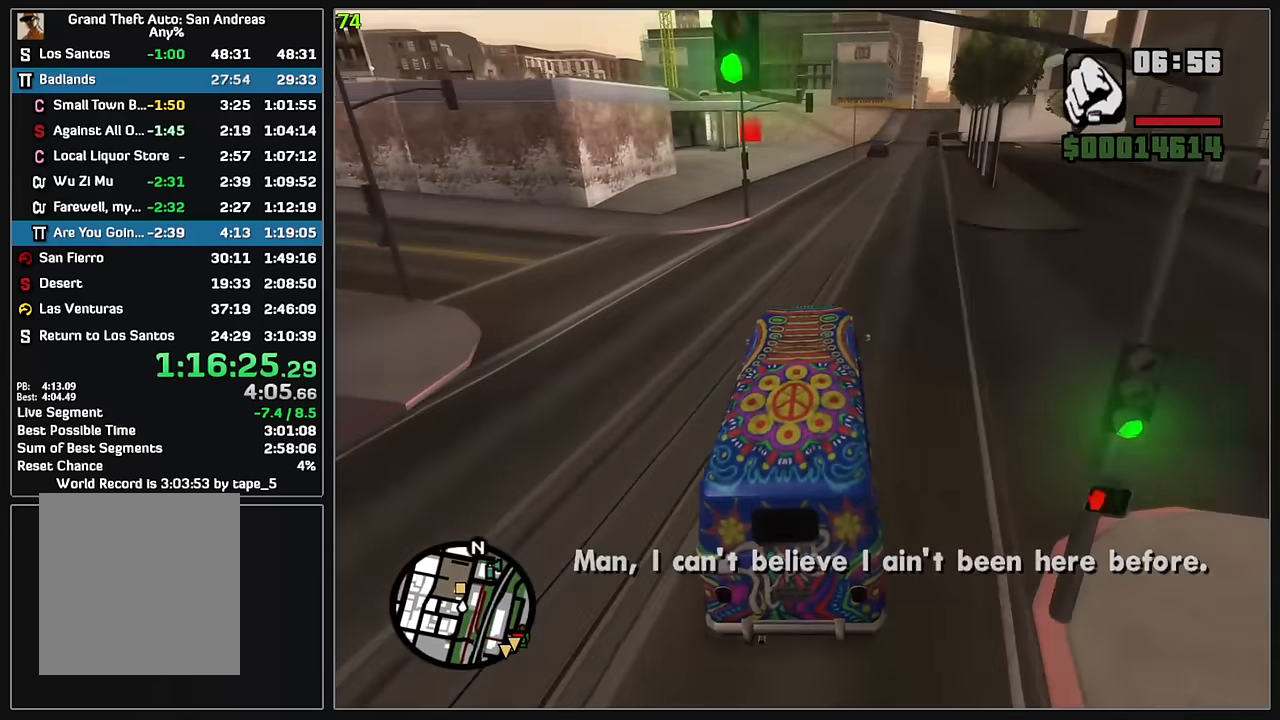
{"keys": ["w"], "mouse": [], "events": []}
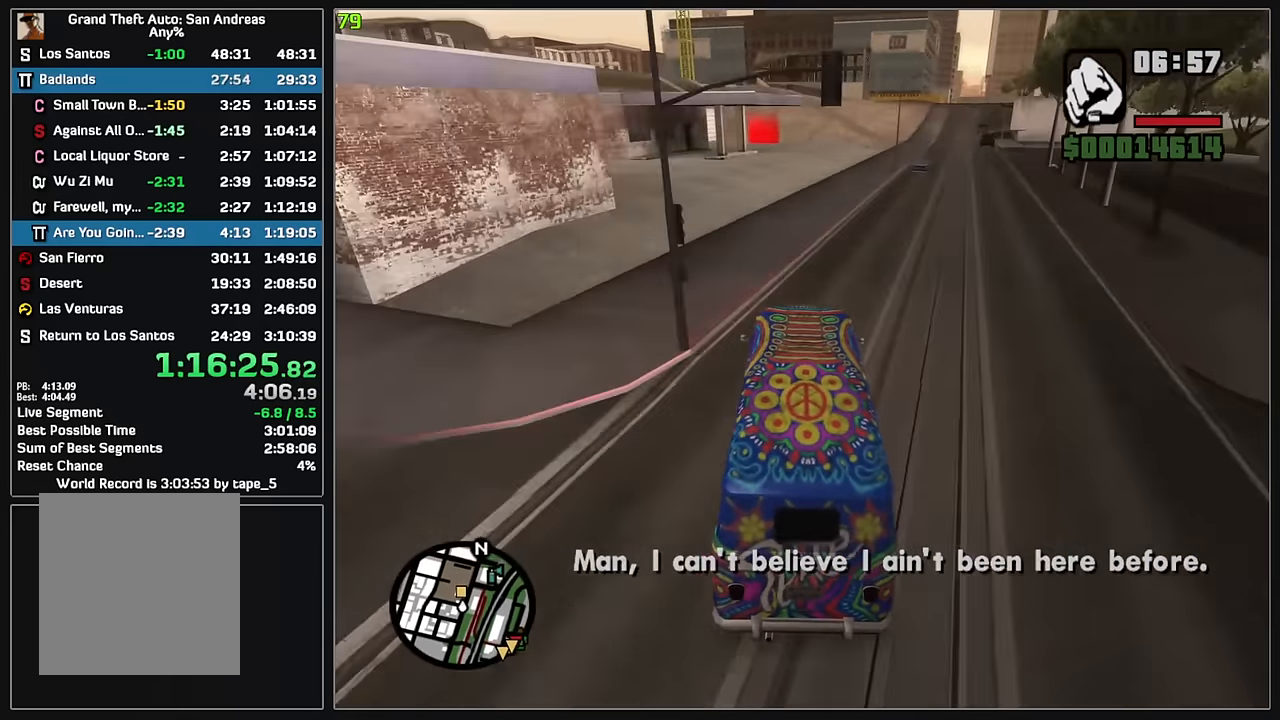
{"keys": ["w"], "mouse": [], "events": []}
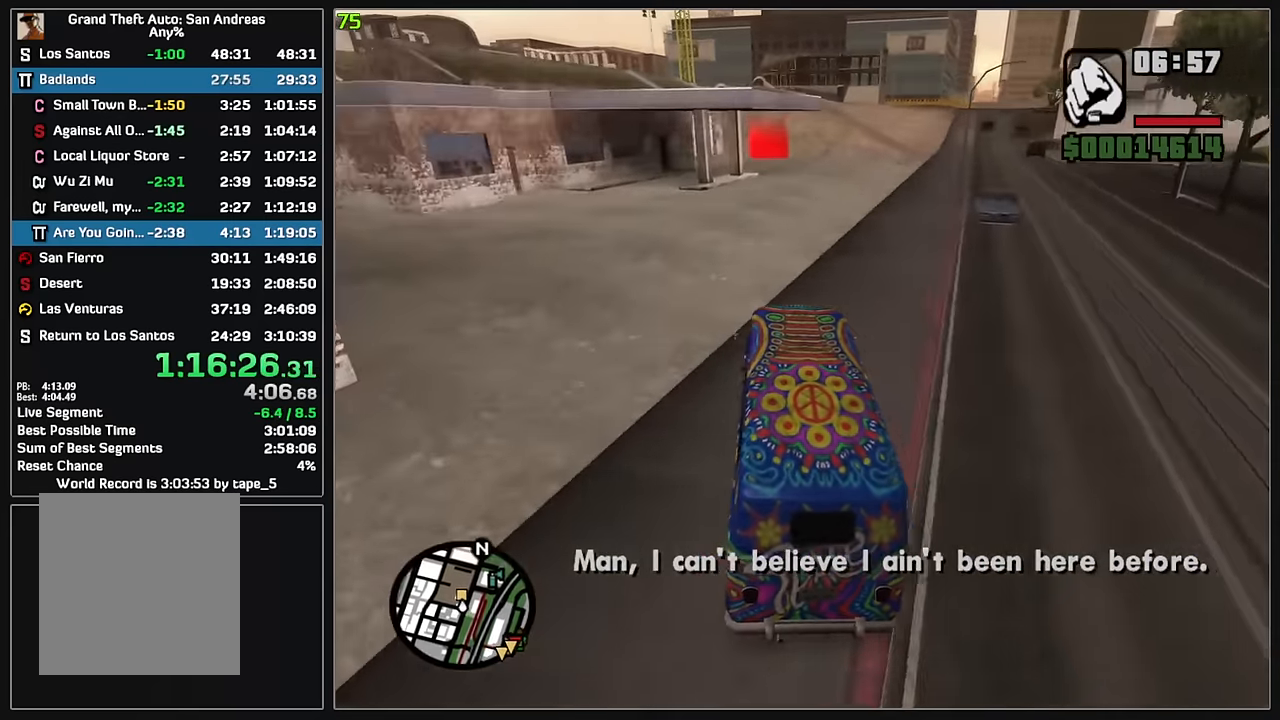
{"keys": ["w"], "mouse": [], "events": []}
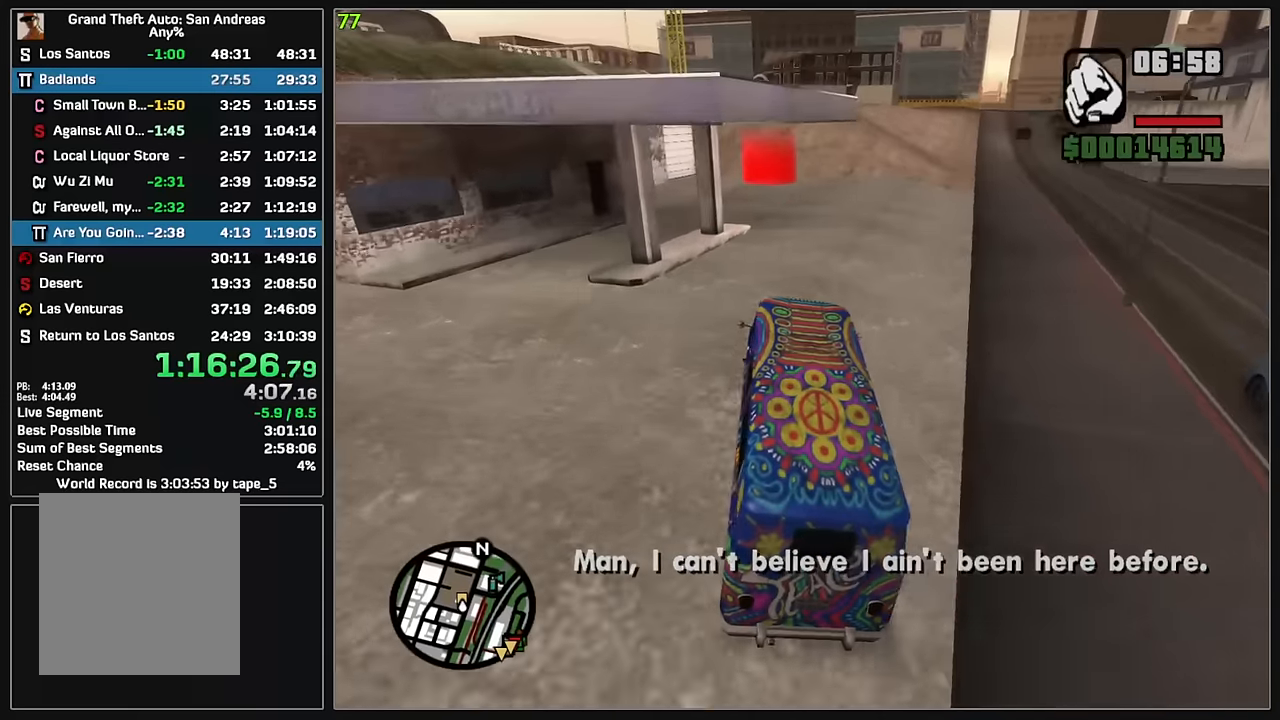
{"keys": ["w"], "mouse": [], "events": []}
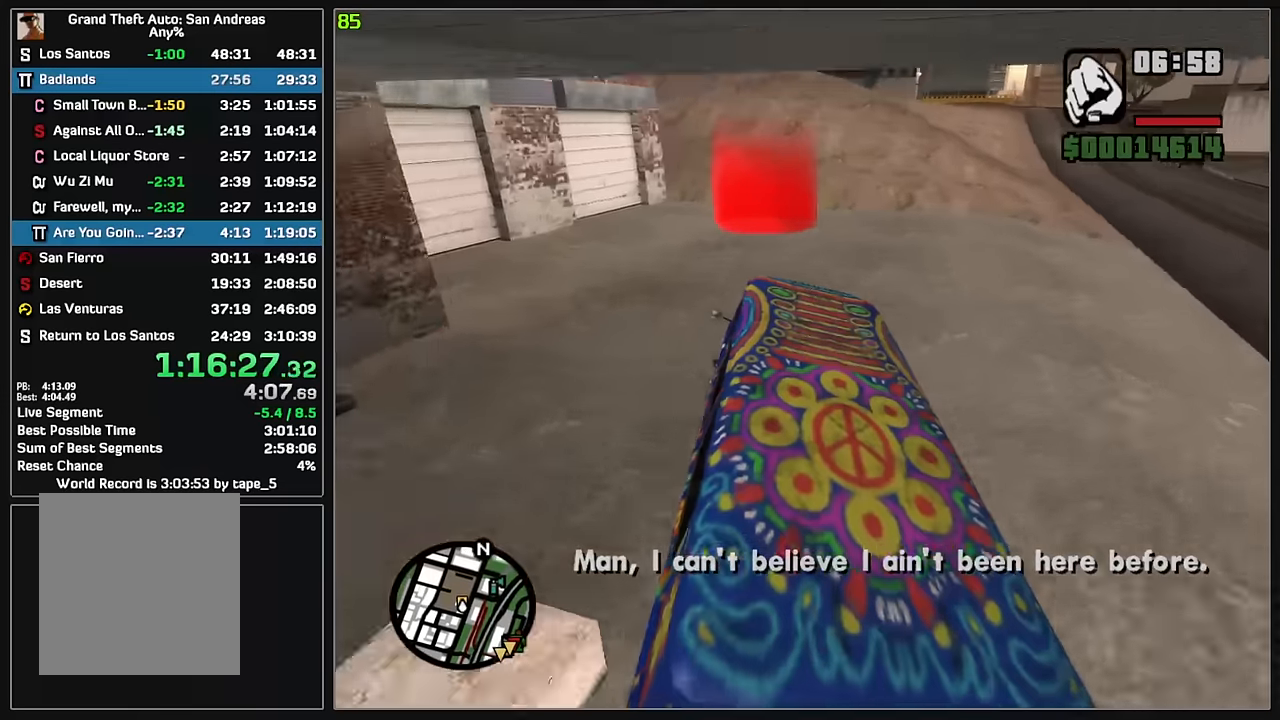
{"keys": ["w"], "mouse": ["left"], "events": [[483, "mouse_left", "down"]]}
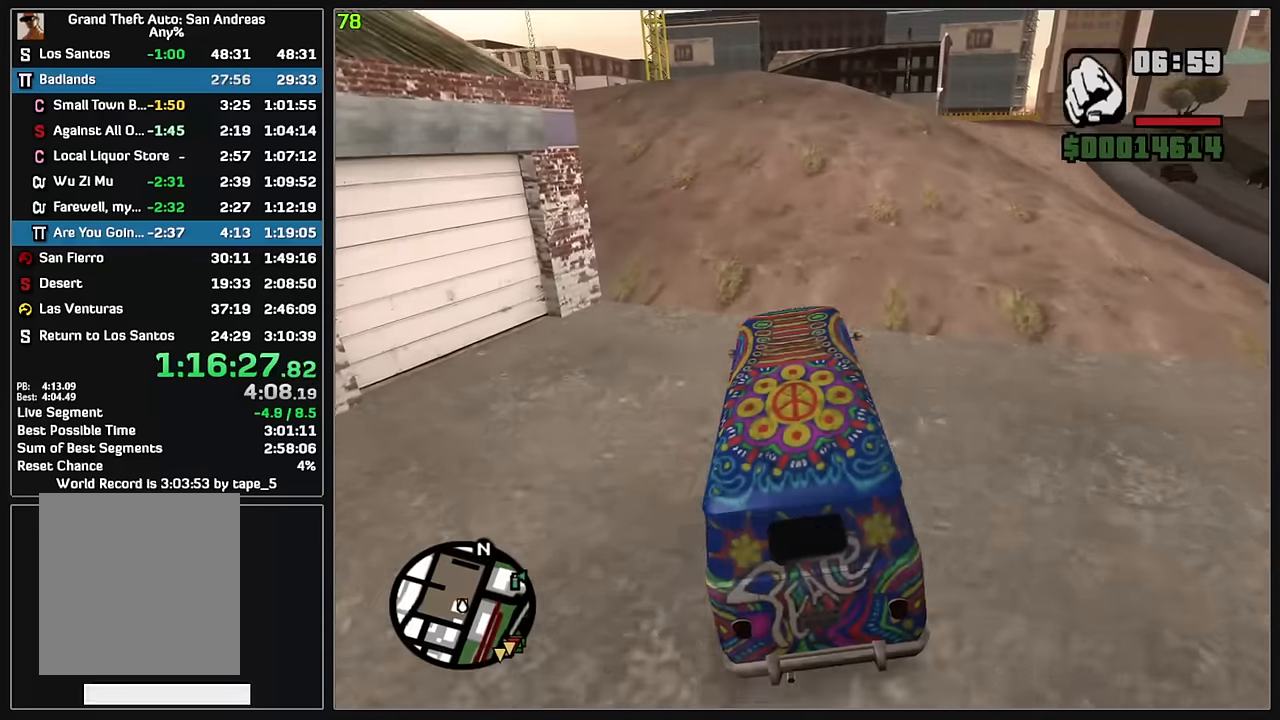
{"keys": [], "mouse": ["left"], "events": [[50, "mouse_left", "up"], [150, "mouse_left", "down"], [217, "mouse_left", "up"], [317, "mouse_left", "down"], [383, "mouse_left", "up"], [483, "mouse_left", "down"], [500, "w", "up"]]}
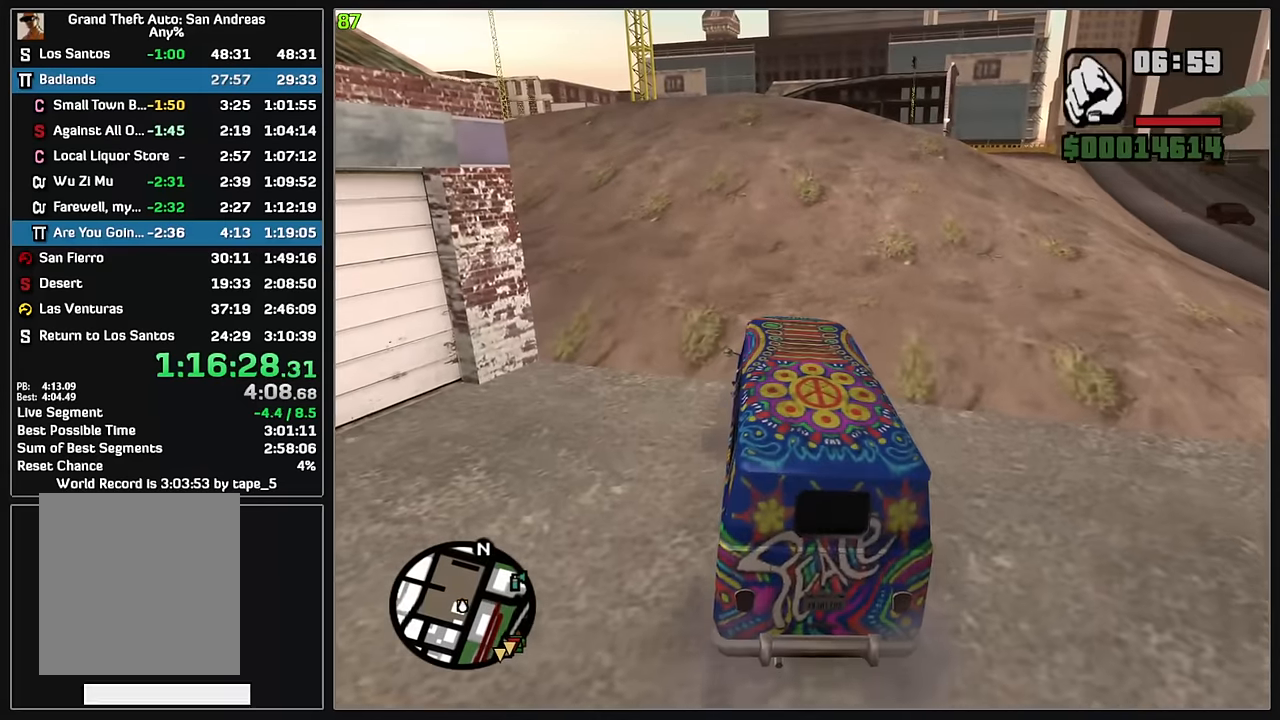
{"keys": [], "mouse": ["left"], "events": [[50, "mouse_left", "up"], [150, "mouse_left", "down"], [200, "mouse_left", "up"], [300, "mouse_left", "down"], [367, "mouse_left", "up"], [467, "mouse_left", "down"]]}
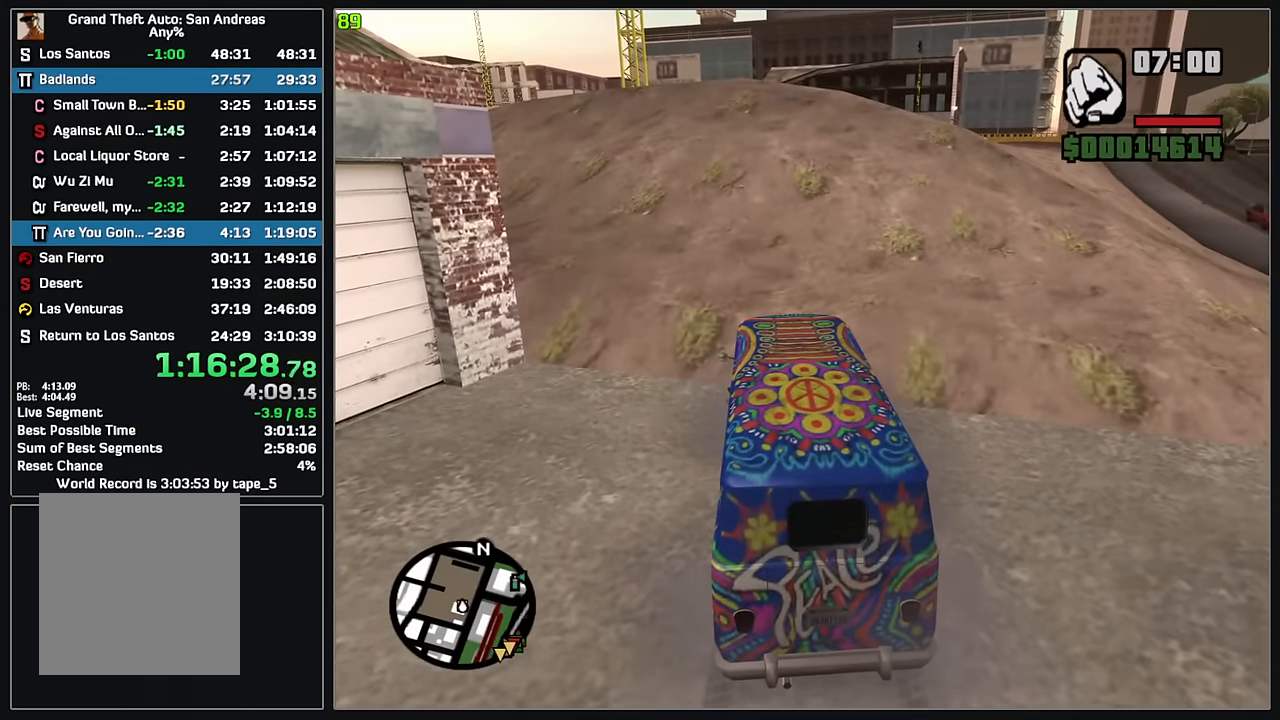
{"keys": [], "mouse": ["left"], "events": [[33, "mouse_left", "up"], [133, "mouse_left", "down"], [200, "mouse_left", "up"], [300, "mouse_left", "down"], [350, "mouse_left", "up"], [450, "mouse_left", "down"]]}